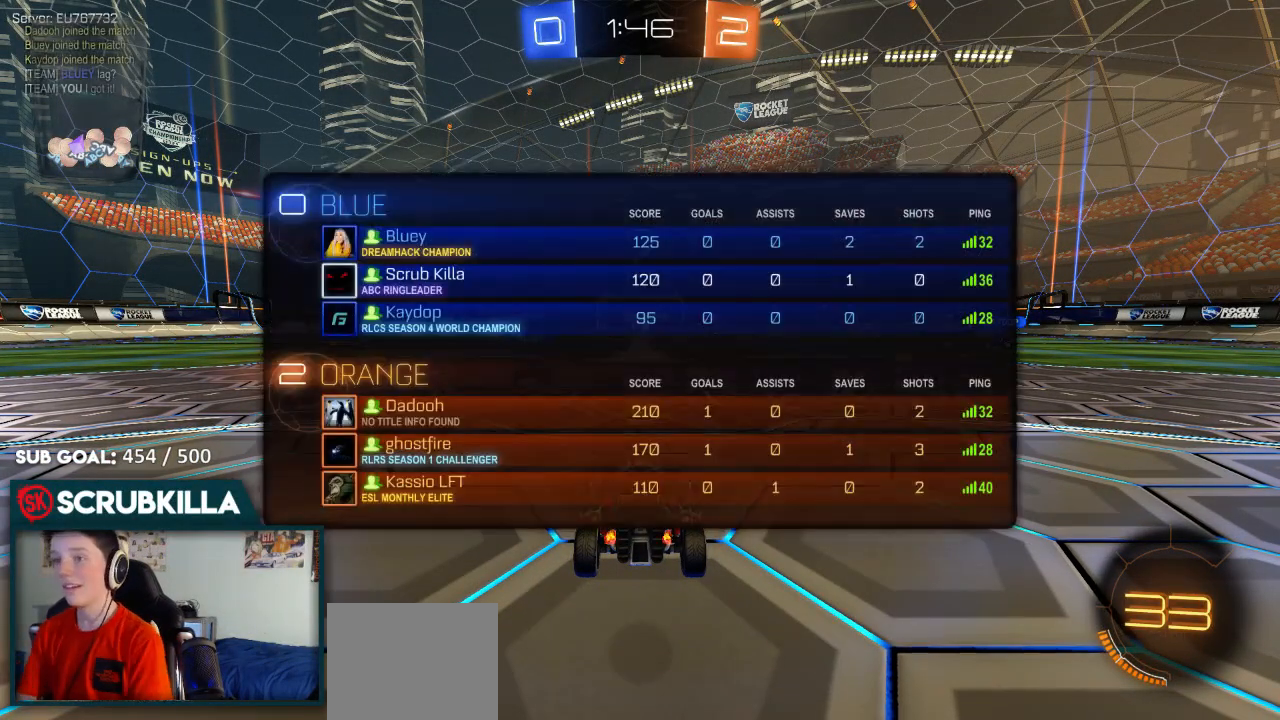
Gameplay with a controller (Xbox layout); each line is a JSON object with the inputs held at the frame after it (dt_ms = milliseconds from this image to that frame). "events" lists button and stick changes between this image and that frame as [ms after this image, input, new state], when the widget could be followed in between.
{"dt_ms": 500, "buttons": ["B", "R2"], "left_stick": "center", "right_stick": "center", "events": [[67, "Y", "up"], [117, "Y", "down"], [200, "Y", "up"], [283, "L1", "up"], [350, "Y", "down"], [483, "Y", "up"]]}
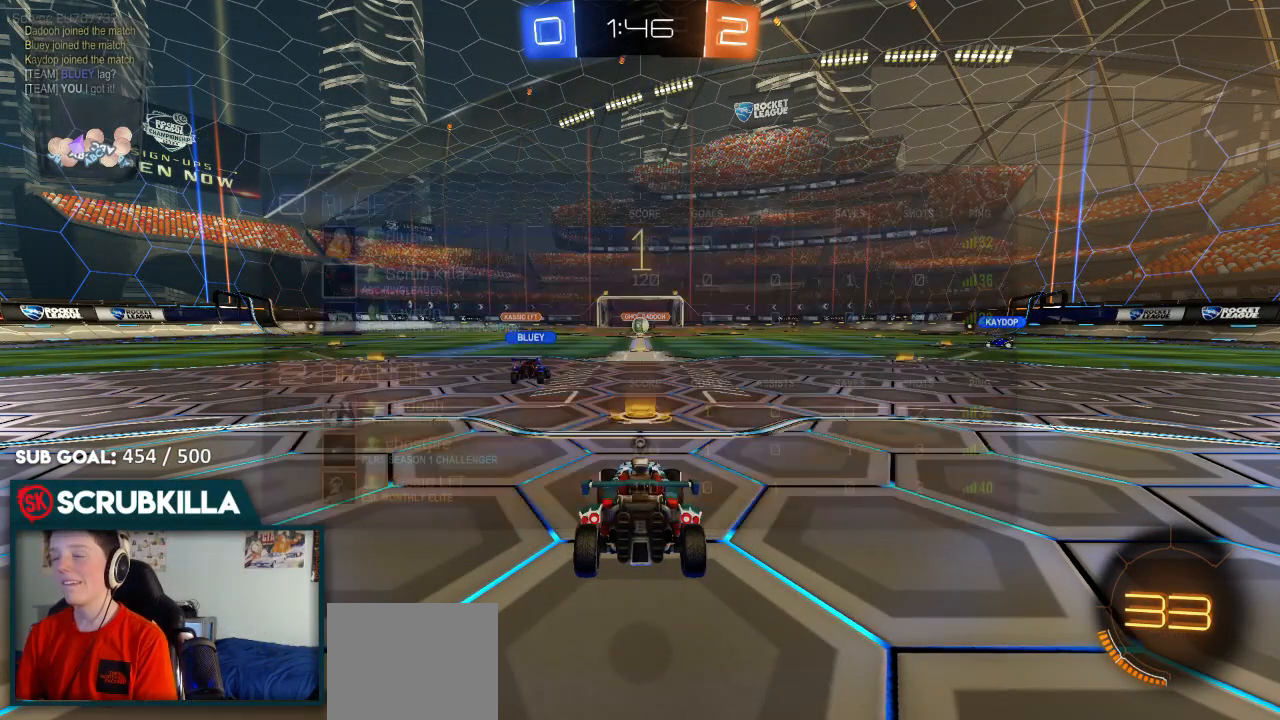
{"dt_ms": 500, "buttons": ["B", "R2"], "left_stick": "center", "right_stick": "center", "events": [[50, "L1", "down"], [133, "Y", "down"], [183, "Y", "up"], [217, "Y", "down"], [267, "L1", "up"], [333, "Y", "up"]]}
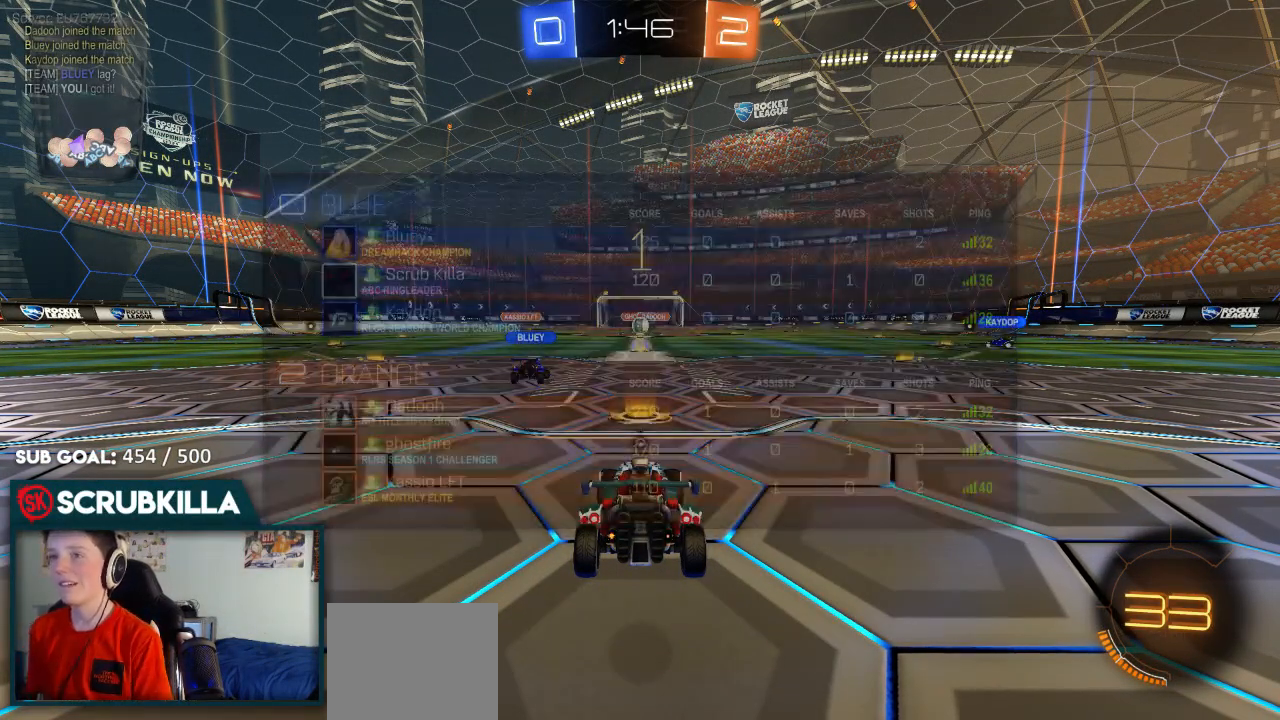
{"dt_ms": 500, "buttons": ["B", "Y", "R2"], "left_stick": "up-right", "right_stick": "center", "events": [[67, "left_stick", "up-right"], [433, "Y", "down"]]}
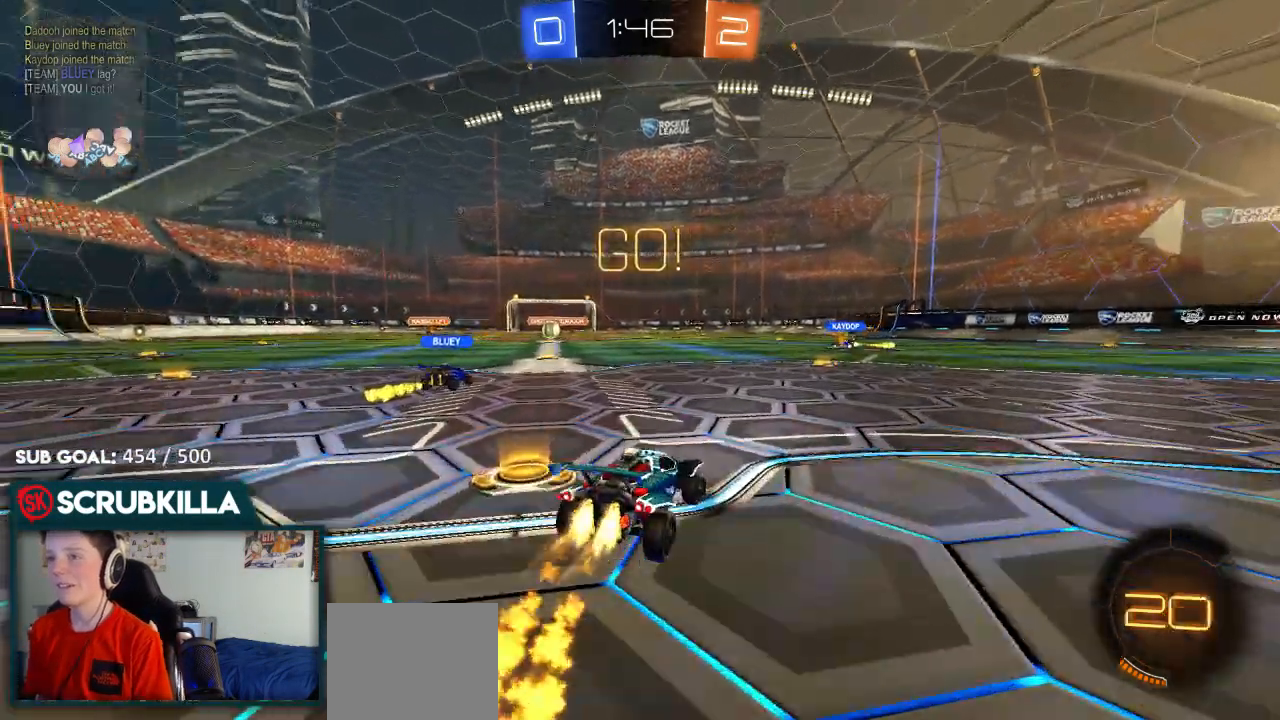
{"dt_ms": 500, "buttons": ["B", "R2"], "left_stick": "center", "right_stick": "center", "events": [[50, "Y", "up"], [67, "Y", "down"], [300, "Y", "up"], [500, "left_stick", "center"]]}
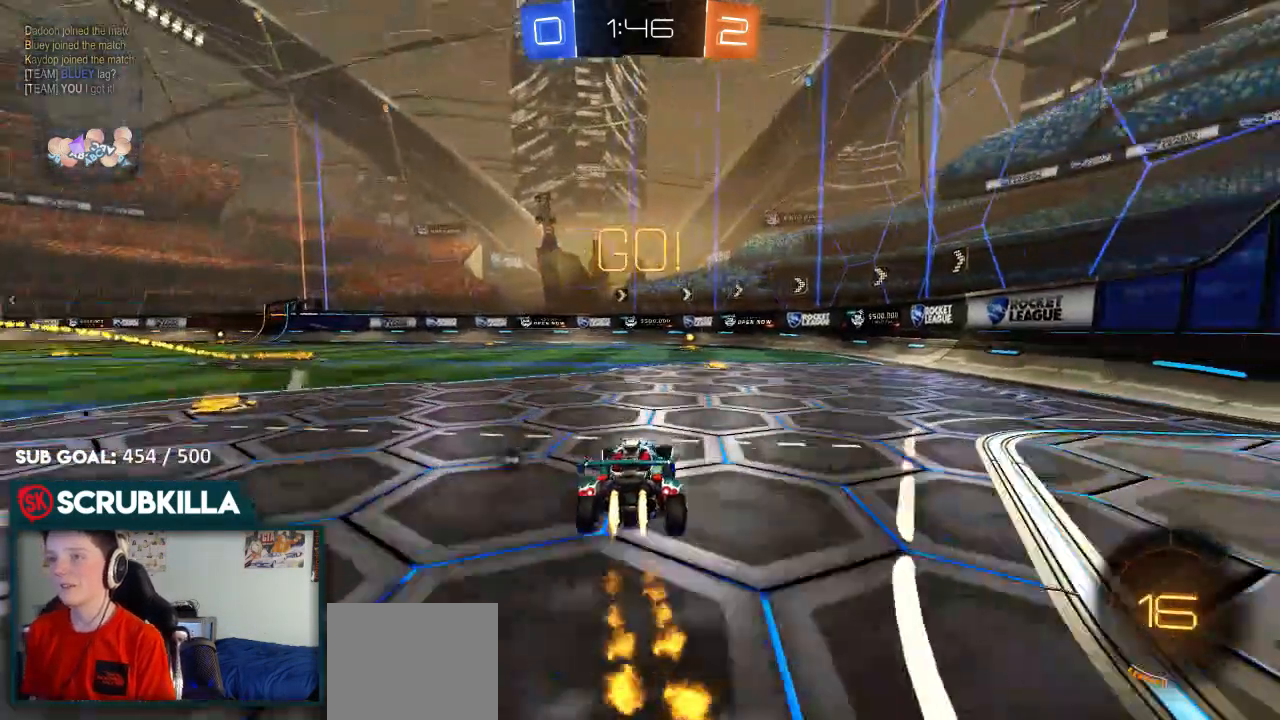
{"dt_ms": 500, "buttons": ["B", "R2"], "left_stick": "center", "right_stick": "center", "events": [[150, "Y", "down"], [200, "left_stick", "up-right"], [250, "Y", "up"], [400, "left_stick", "center"]]}
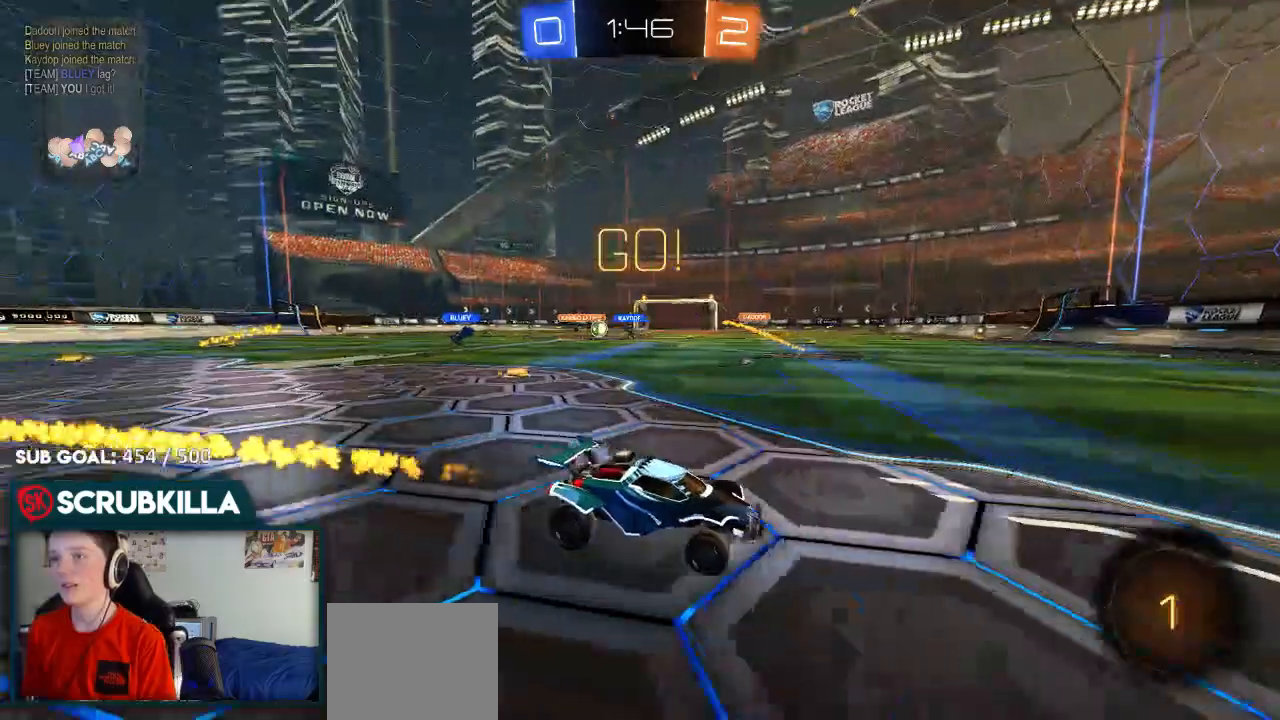
{"dt_ms": 500, "buttons": ["R2"], "left_stick": "left", "right_stick": "center", "events": [[400, "B", "up"], [483, "left_stick", "left"]]}
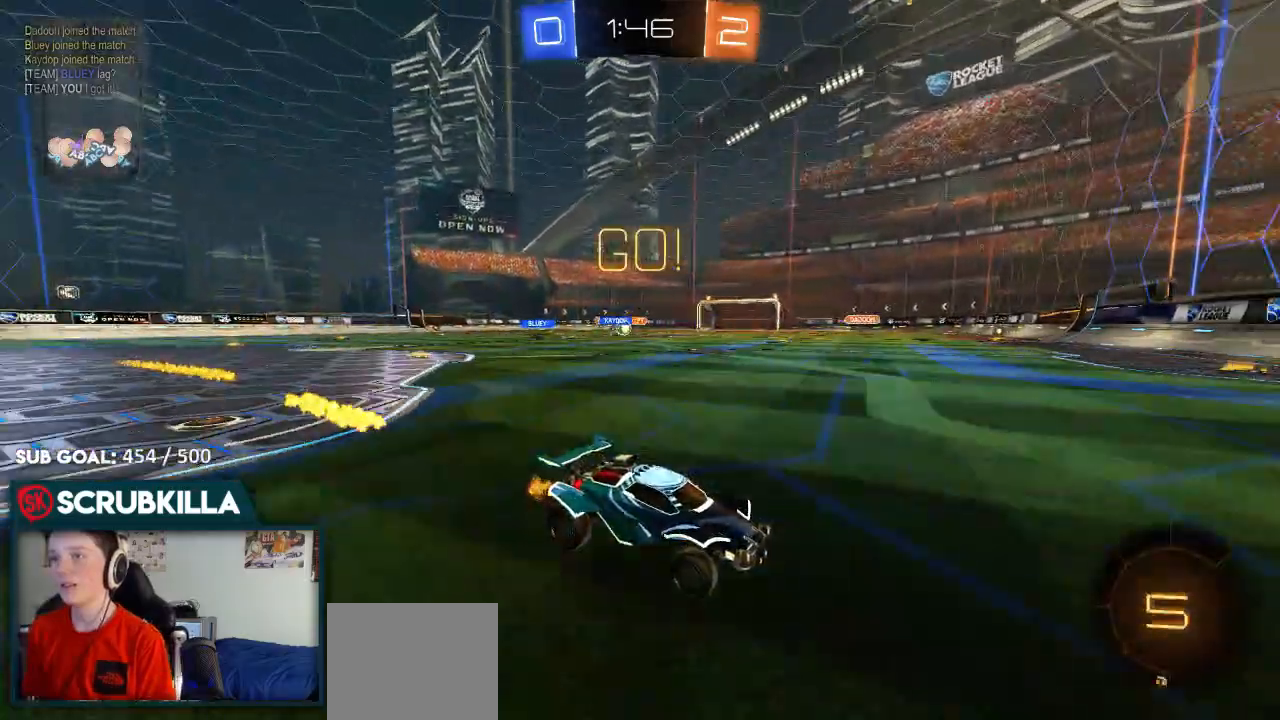
{"dt_ms": 500, "buttons": ["B", "R2"], "left_stick": "left", "right_stick": "center", "events": [[17, "X", "down"], [200, "X", "up"], [400, "B", "down"]]}
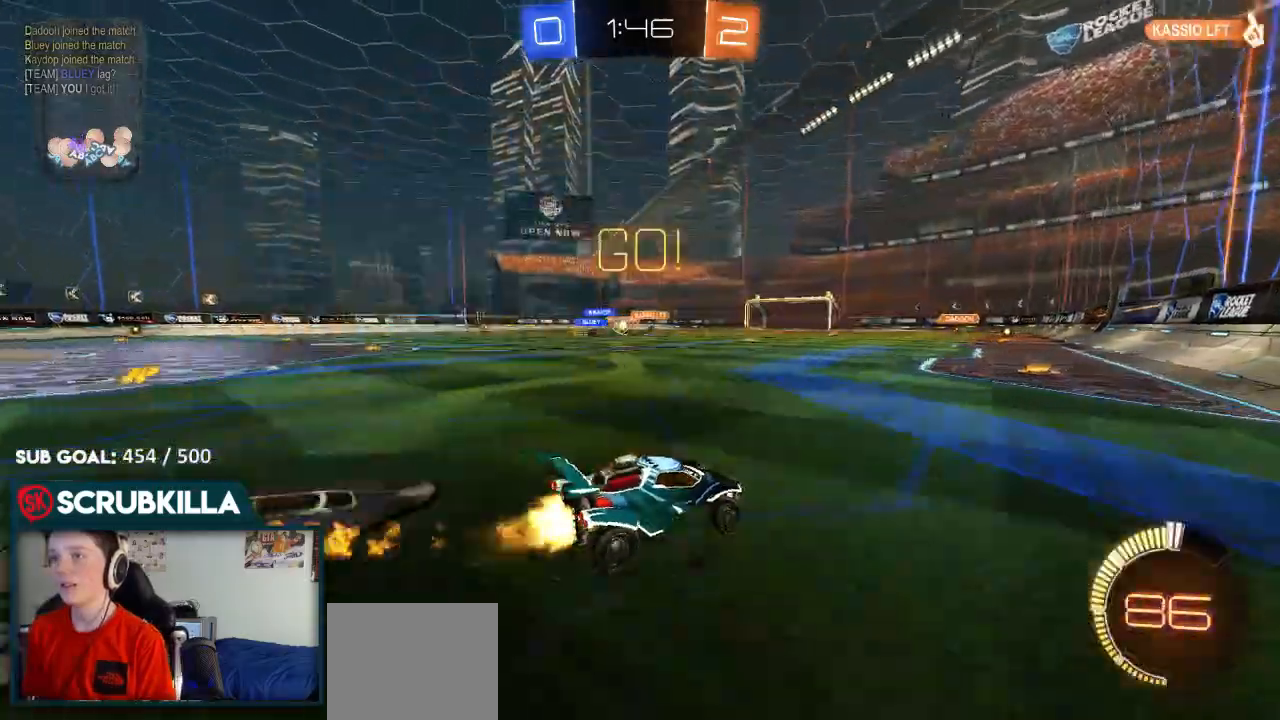
{"dt_ms": 500, "buttons": ["B", "R2"], "left_stick": "center", "right_stick": "center", "events": [[483, "left_stick", "center"]]}
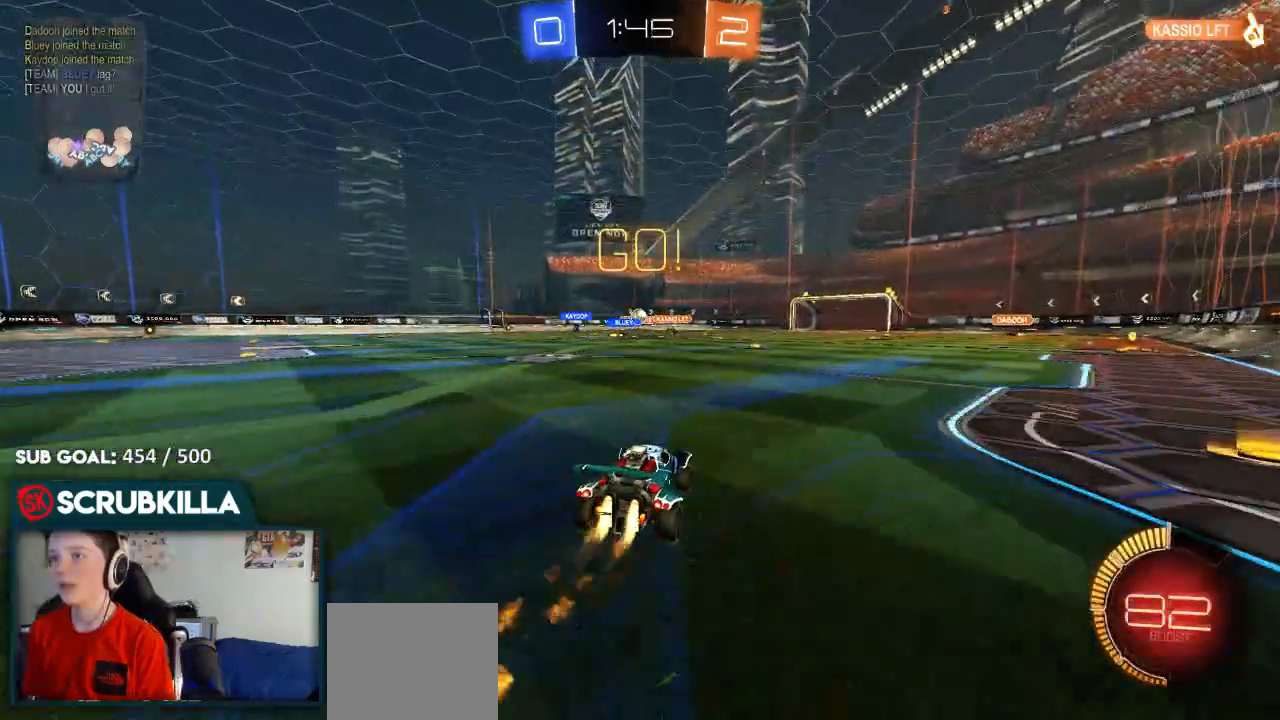
{"dt_ms": 500, "buttons": ["B", "R2"], "left_stick": "center", "right_stick": "center", "events": []}
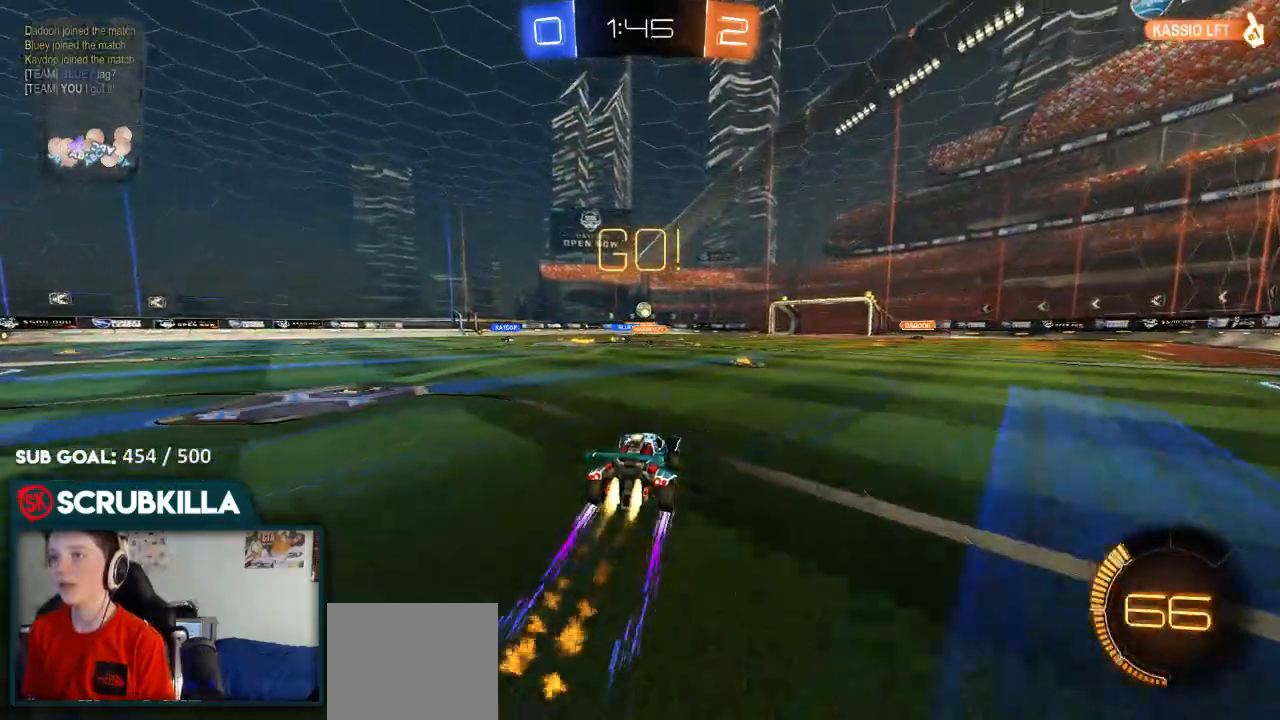
{"dt_ms": 500, "buttons": ["R2"], "left_stick": "center", "right_stick": "center", "events": [[33, "B", "up"]]}
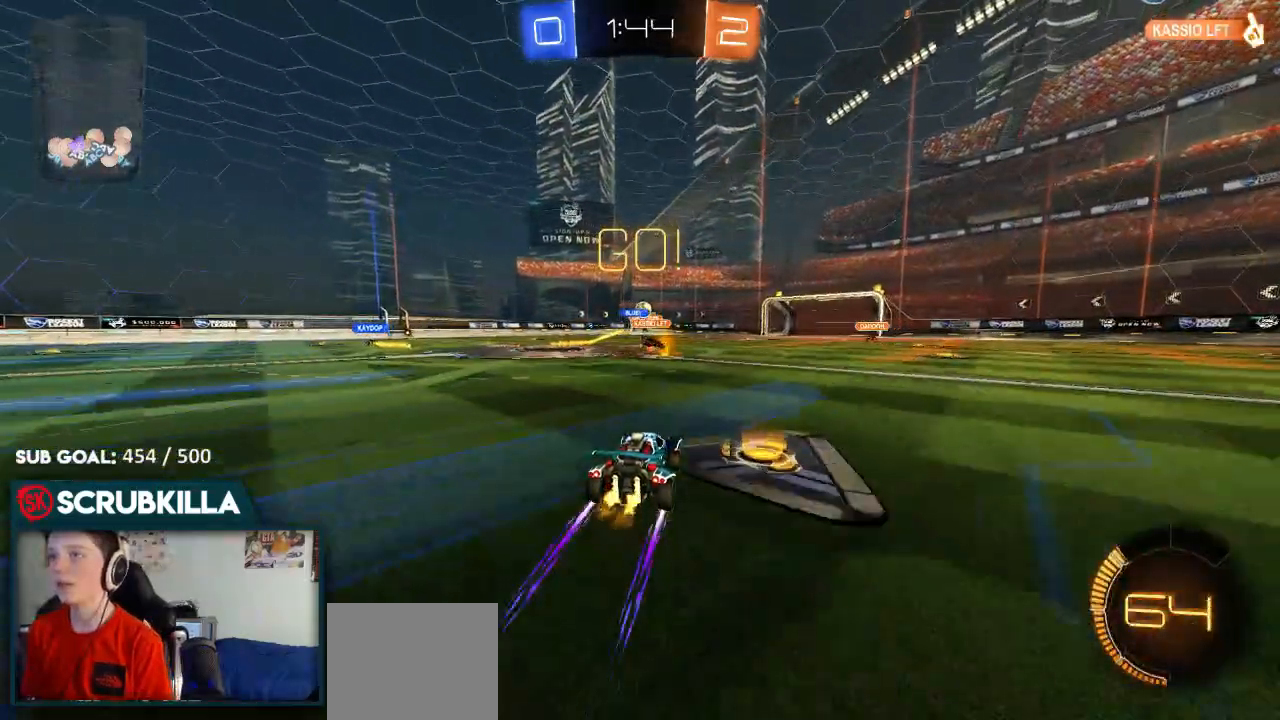
{"dt_ms": 1000, "buttons": ["R2"], "left_stick": "down-left", "right_stick": "center"}
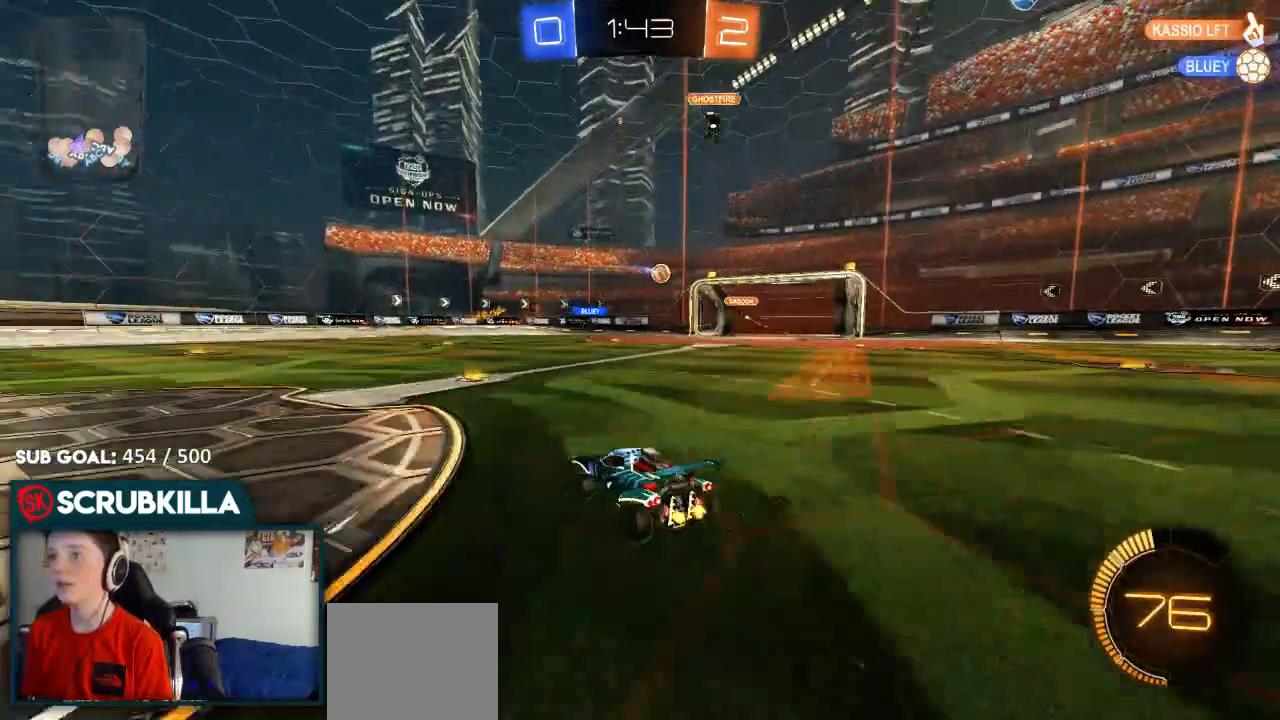
{"dt_ms": 500, "buttons": ["R2"], "left_stick": "down-left", "right_stick": "center", "events": []}
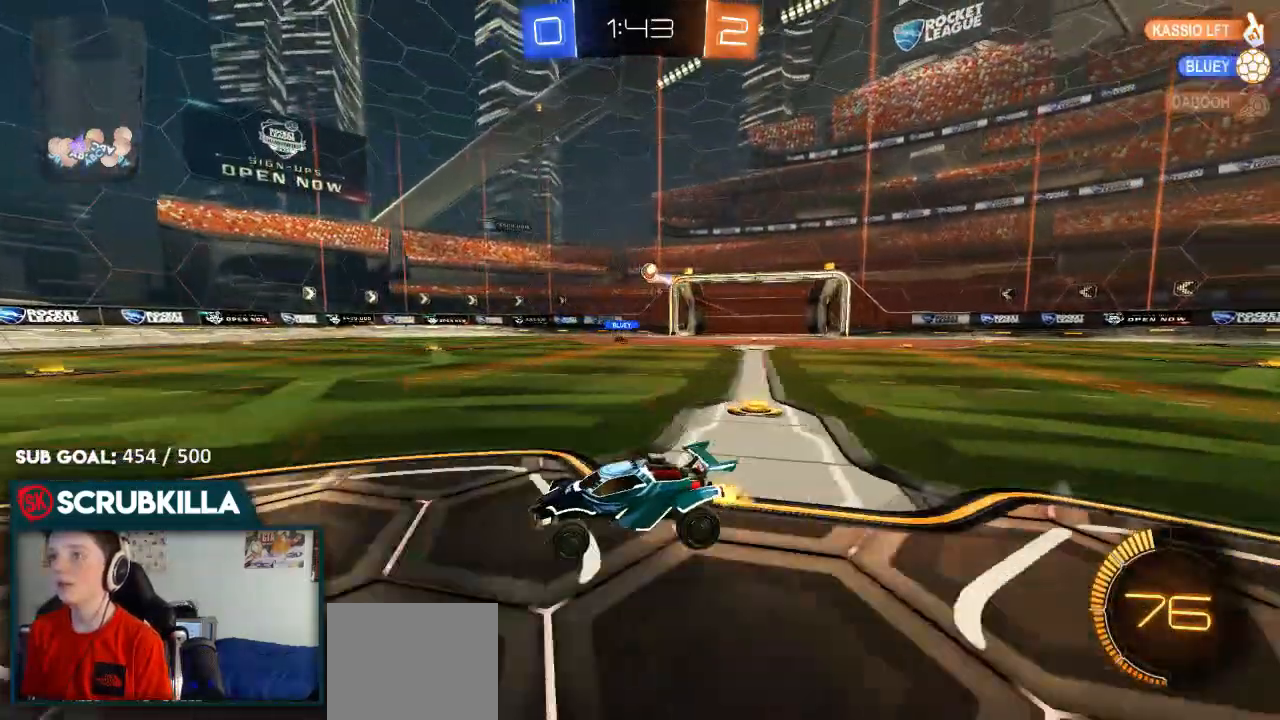
{"dt_ms": 500, "buttons": ["R2"], "left_stick": "center", "right_stick": "center", "events": [[217, "left_stick", "center"]]}
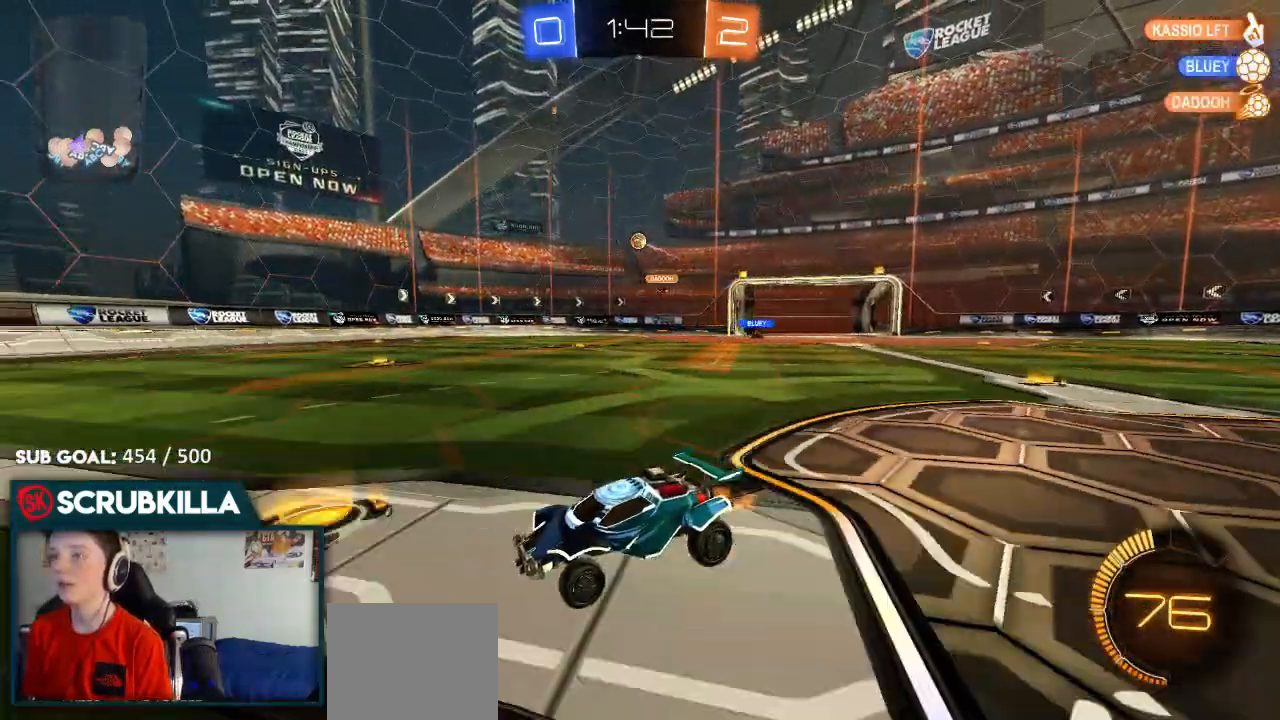
{"dt_ms": 500, "buttons": ["R2"], "left_stick": "right", "right_stick": "center", "events": [[33, "left_stick", "right"]]}
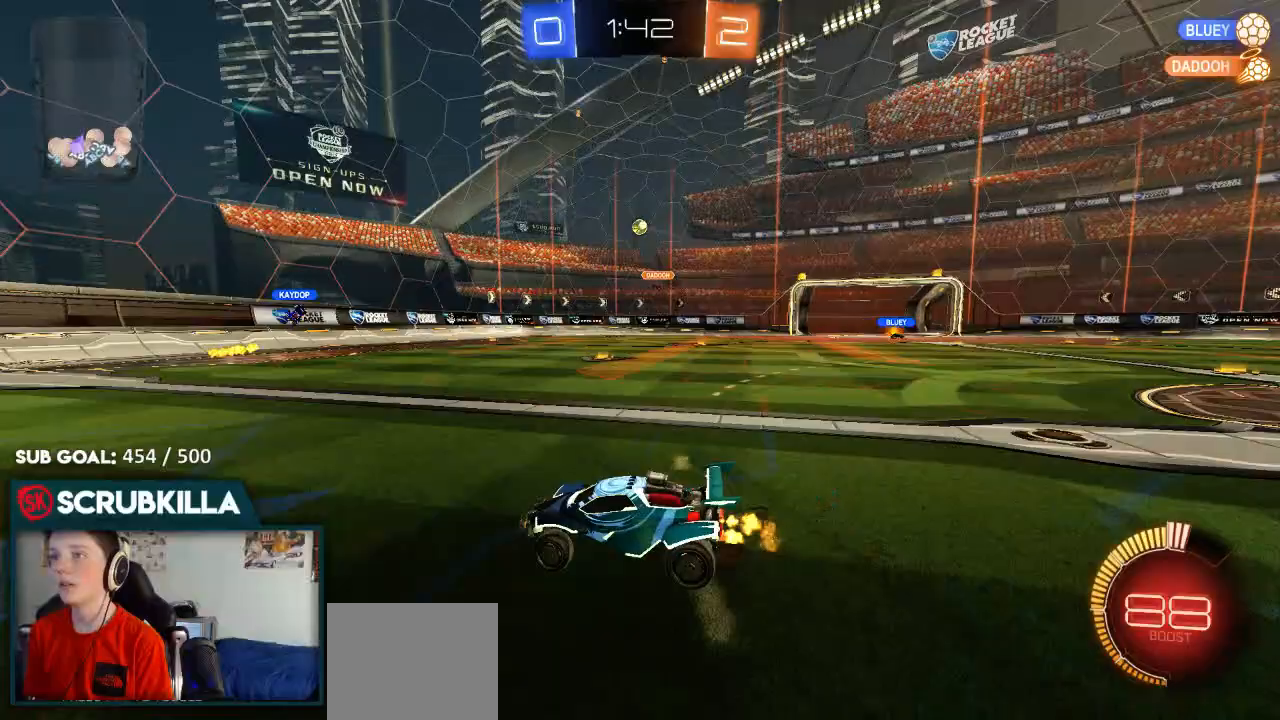
{"dt_ms": 500, "buttons": ["R2"], "left_stick": "right", "right_stick": "center", "events": [[83, "X", "down"], [217, "X", "up"]]}
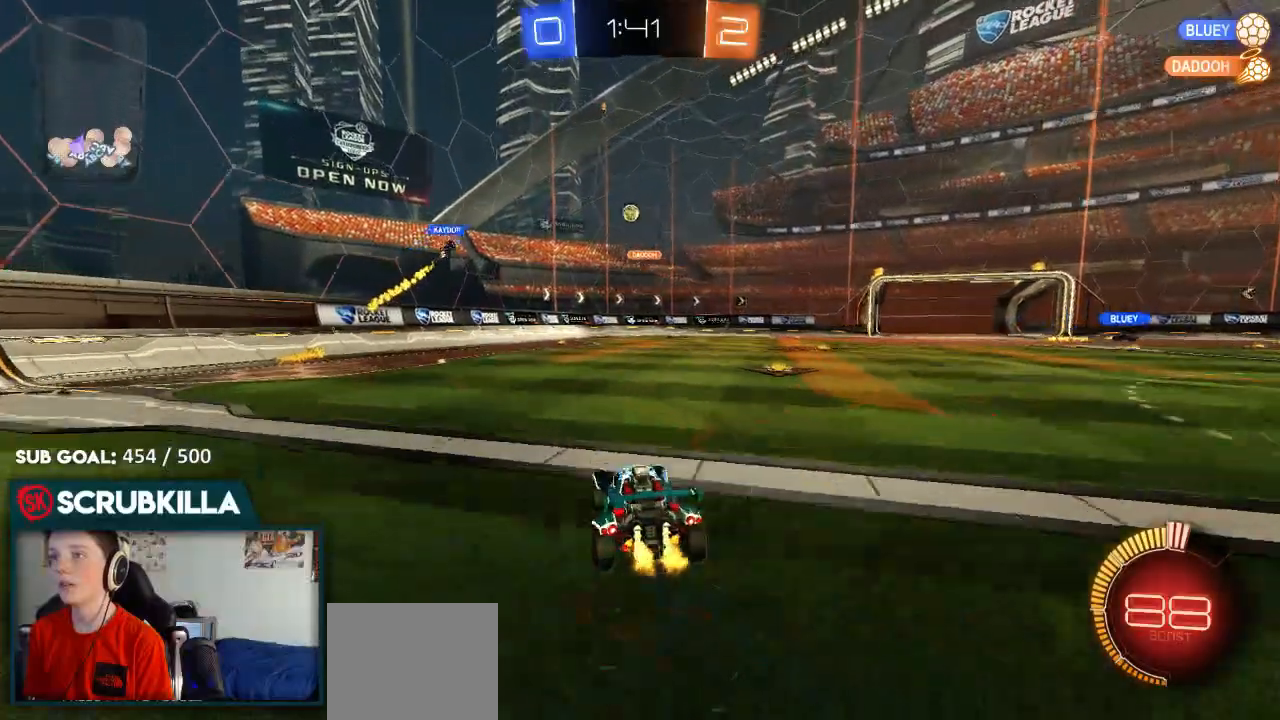
{"dt_ms": 500, "buttons": ["X", "R2"], "left_stick": "right", "right_stick": "center", "events": [[400, "X", "down"]]}
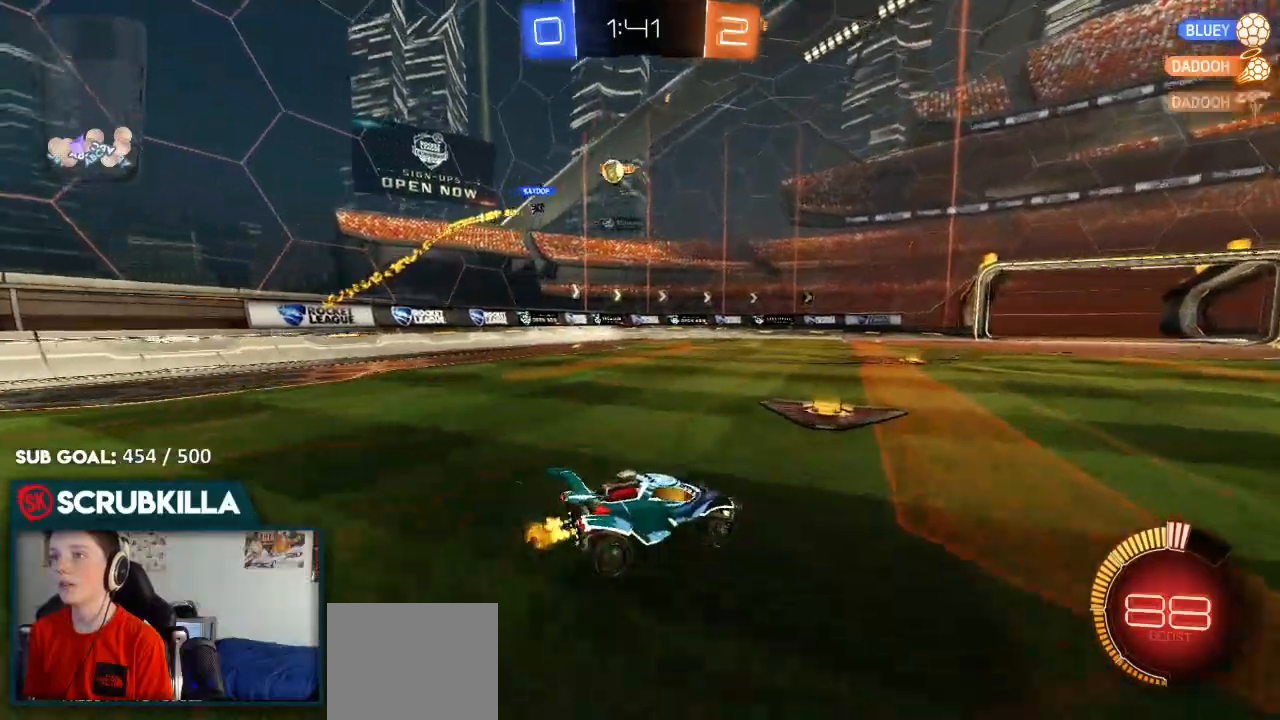
{"dt_ms": 500, "buttons": ["B", "R2"], "left_stick": "right", "right_stick": "center", "events": [[33, "X", "up"], [167, "X", "down"], [217, "X", "up"], [300, "B", "down"]]}
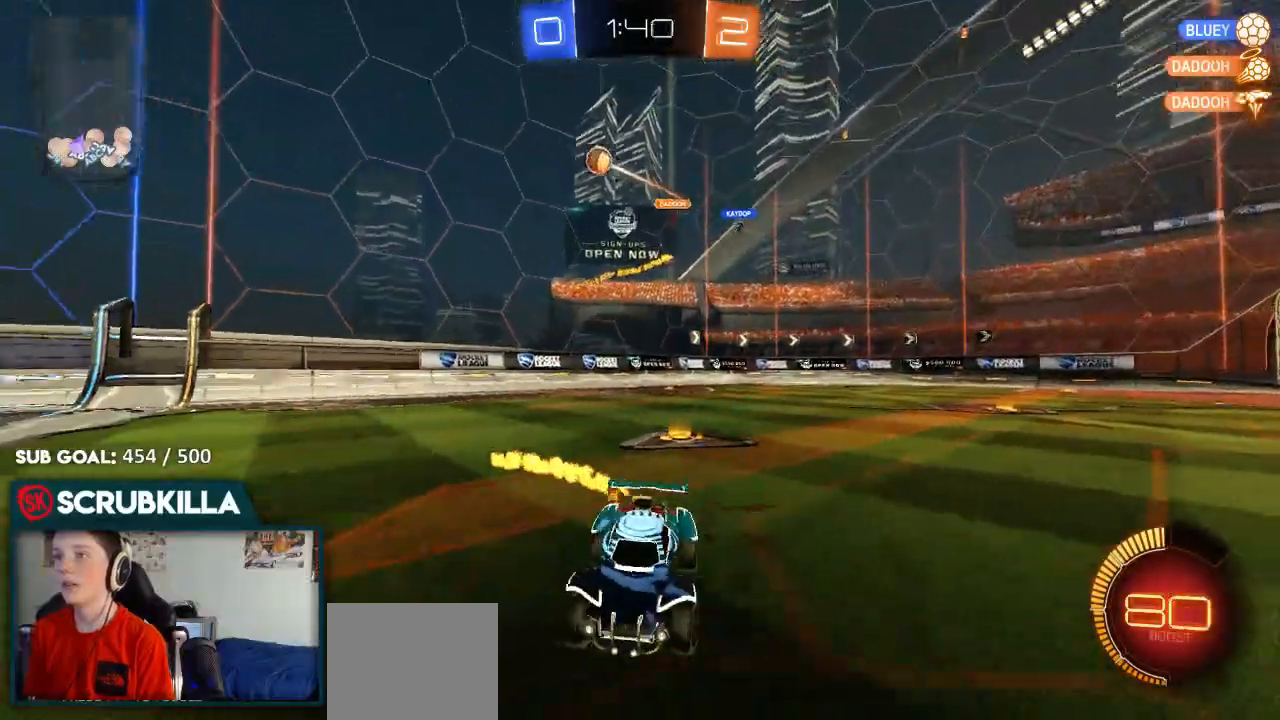
{"dt_ms": 500, "buttons": ["A", "B", "R2"], "left_stick": "center", "right_stick": "center", "events": [[417, "left_stick", "center"], [483, "A", "down"]]}
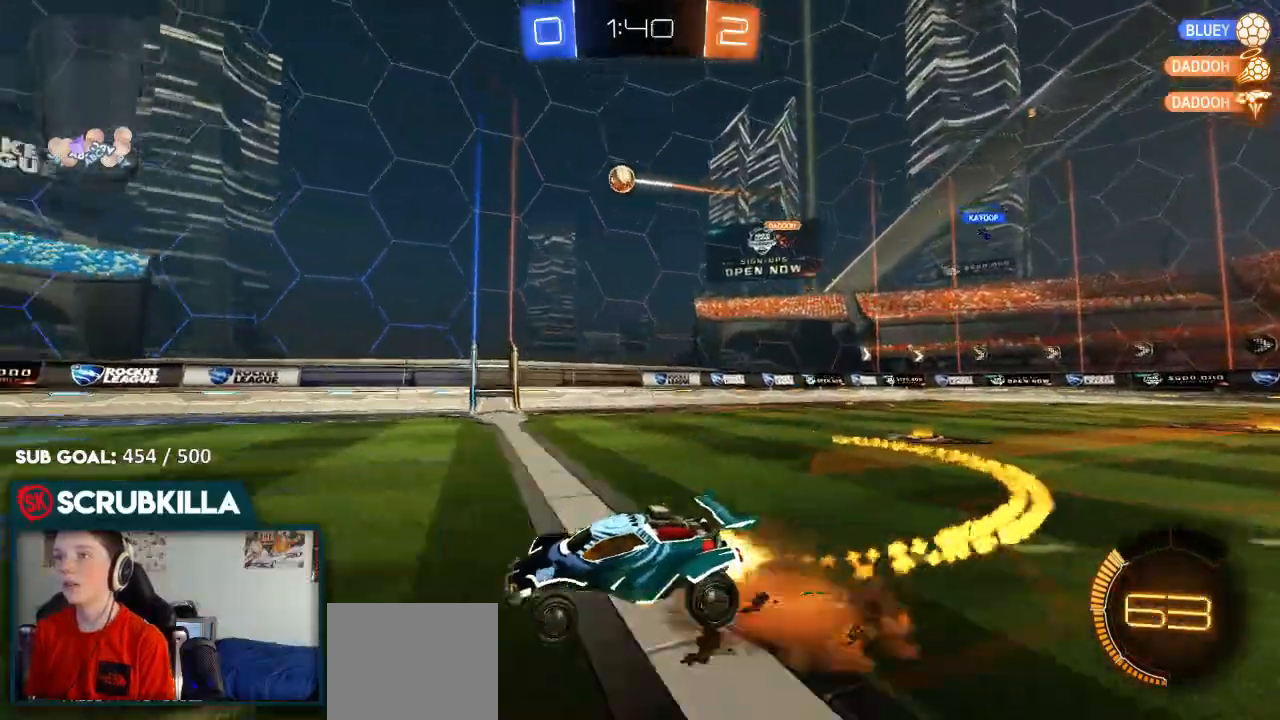
{"dt_ms": 500, "buttons": ["X", "R2"], "left_stick": "up-right", "right_stick": "center", "events": [[50, "A", "up"], [50, "left_stick", "up-right"], [167, "A", "down"], [250, "B", "up"], [250, "X", "down"], [267, "A", "up"]]}
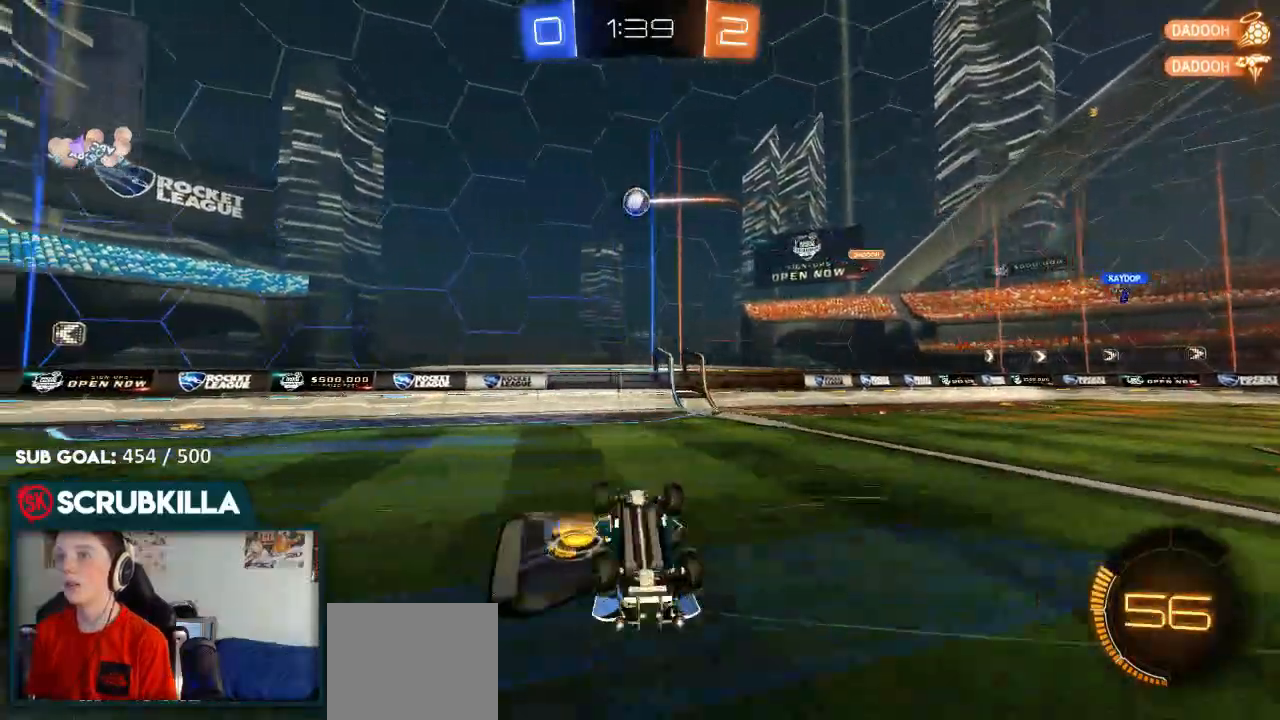
{"dt_ms": 500, "buttons": ["R2"], "left_stick": "center", "right_stick": "center", "events": [[183, "left_stick", "right"], [283, "X", "up"], [400, "left_stick", "center"]]}
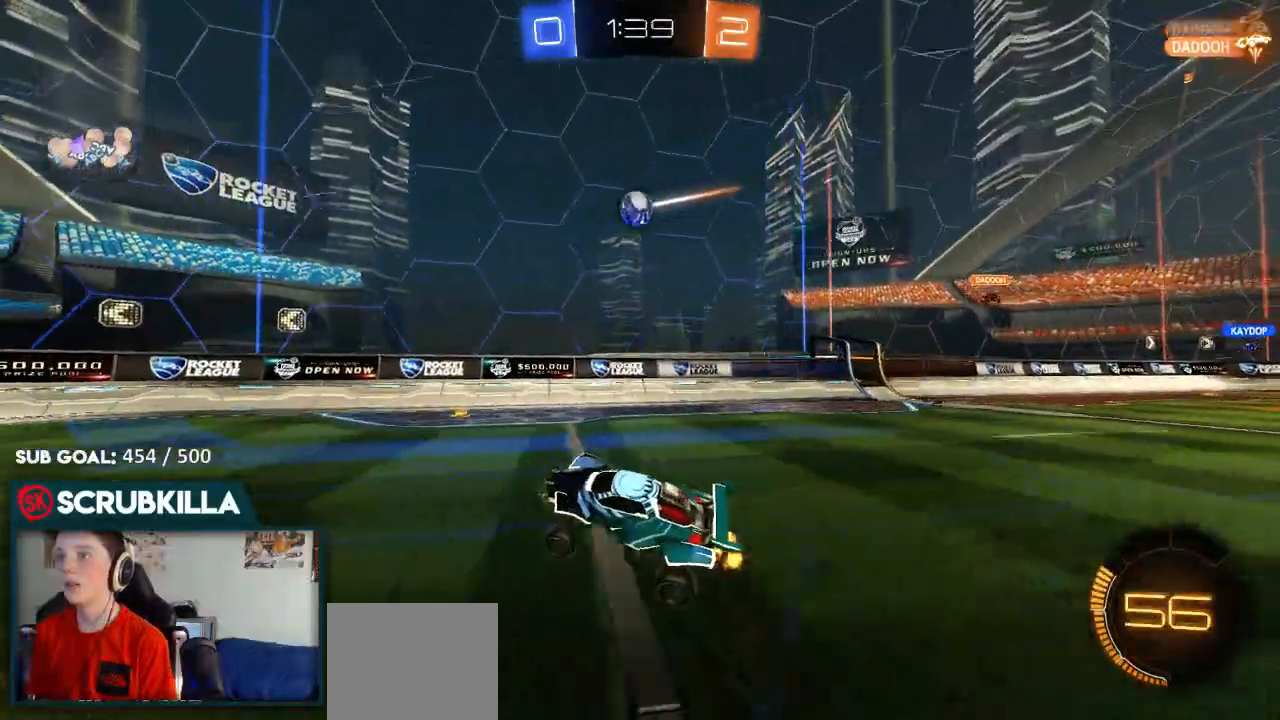
{"dt_ms": 500, "buttons": ["R2"], "left_stick": "center", "right_stick": "center", "events": [[167, "left_stick", "down-left"], [250, "left_stick", "left"], [450, "left_stick", "center"]]}
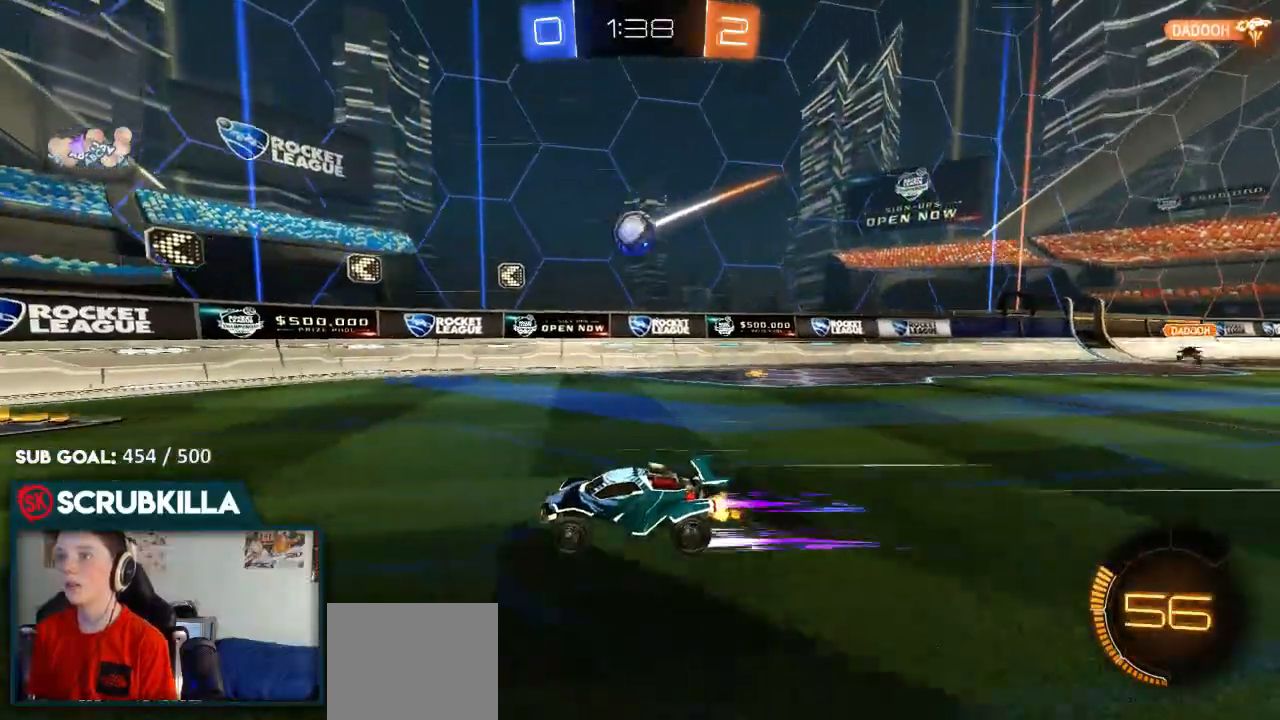
{"dt_ms": 500, "buttons": ["R2"], "left_stick": "left", "right_stick": "center", "events": [[150, "left_stick", "right"], [333, "left_stick", "center"], [483, "left_stick", "left"]]}
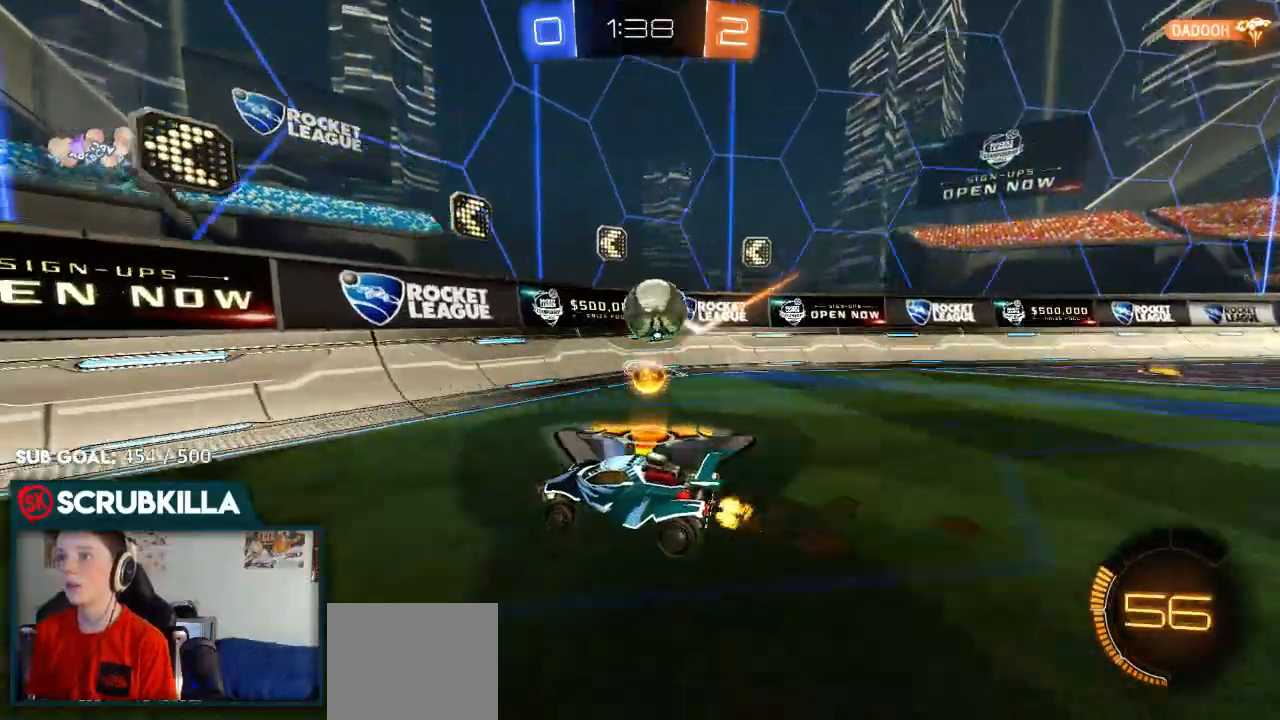
{"dt_ms": 500, "buttons": ["R2"], "left_stick": "left", "right_stick": "center"}
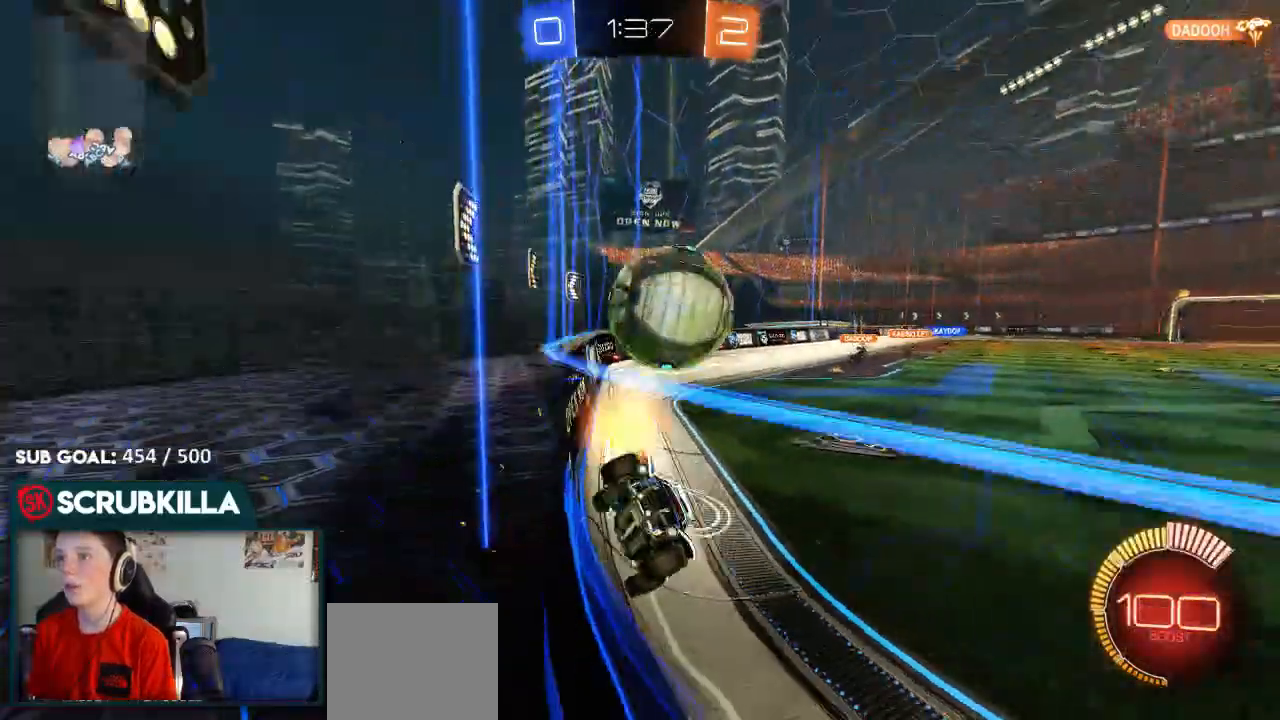
{"dt_ms": 500, "buttons": ["R2"], "left_stick": "left", "right_stick": "center", "events": [[250, "L2", "down"], [250, "R2", "up"], [433, "R2", "down"], [500, "L2", "up"]]}
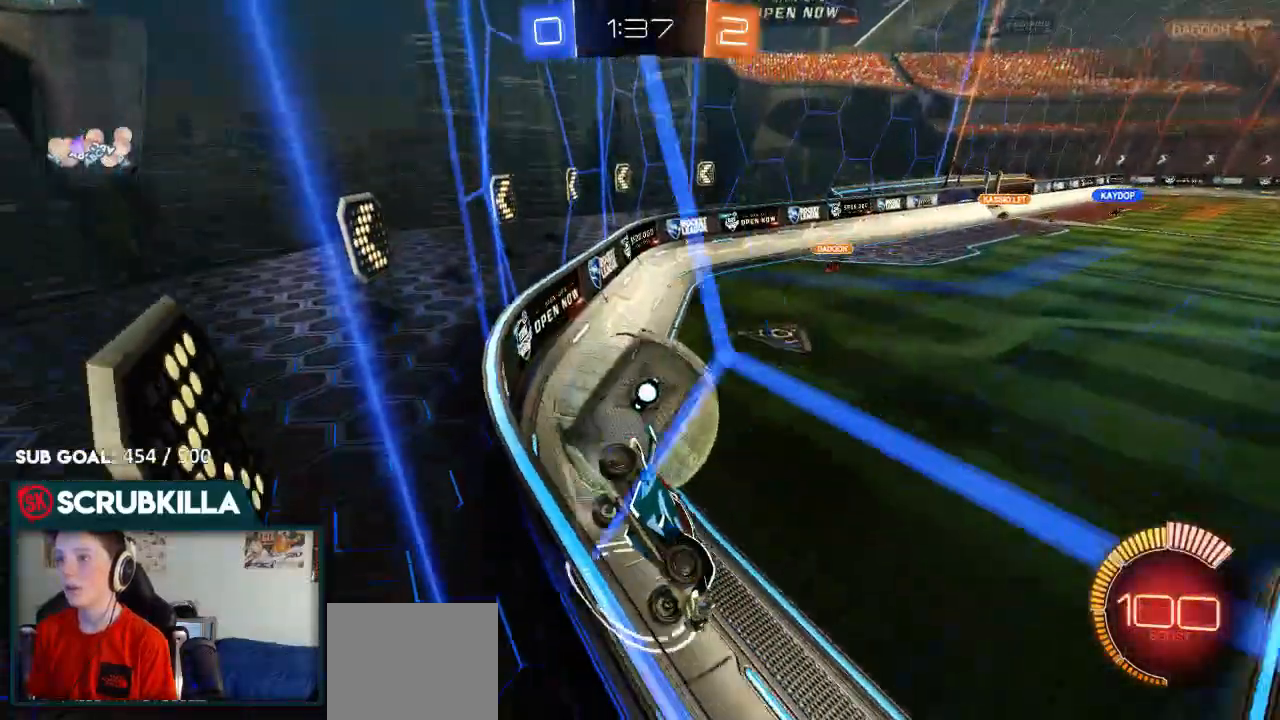
{"dt_ms": 500, "buttons": ["R2"], "left_stick": "left", "right_stick": "center", "events": [[217, "L2", "down"], [283, "R2", "up"], [417, "L2", "up"], [417, "R2", "down"]]}
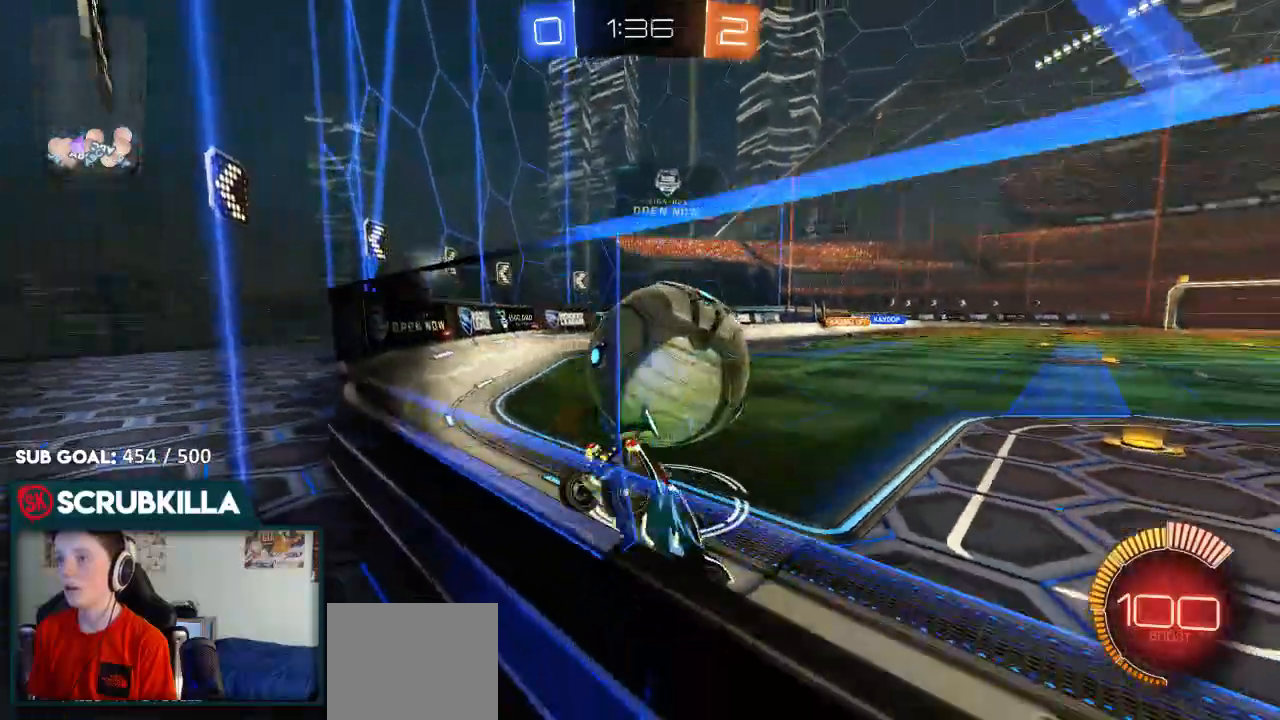
{"dt_ms": 500, "buttons": ["R2"], "left_stick": "center", "right_stick": "center", "events": [[117, "A", "down"], [200, "B", "down"], [250, "X", "down"], [317, "B", "up"], [383, "left_stick", "center"], [400, "A", "up"], [433, "X", "up"]]}
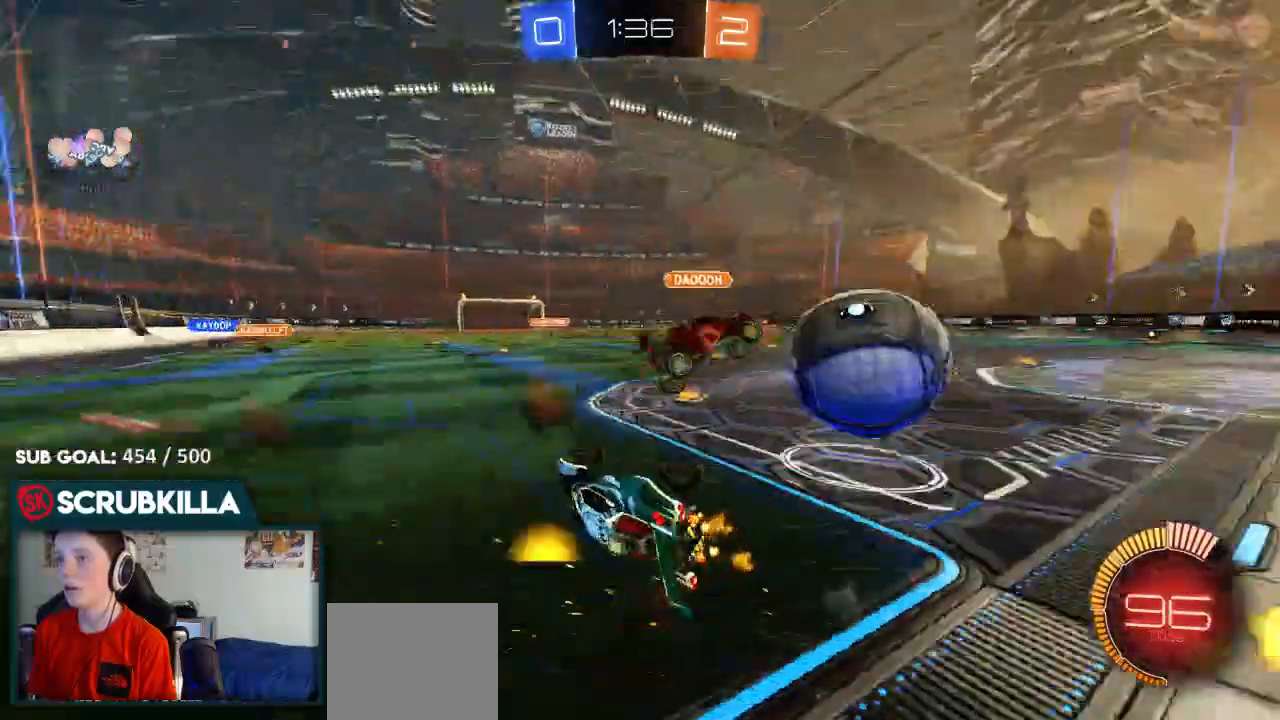
{"dt_ms": 500, "buttons": ["R2"], "left_stick": "down-right", "right_stick": "center", "events": [[150, "left_stick", "down-right"]]}
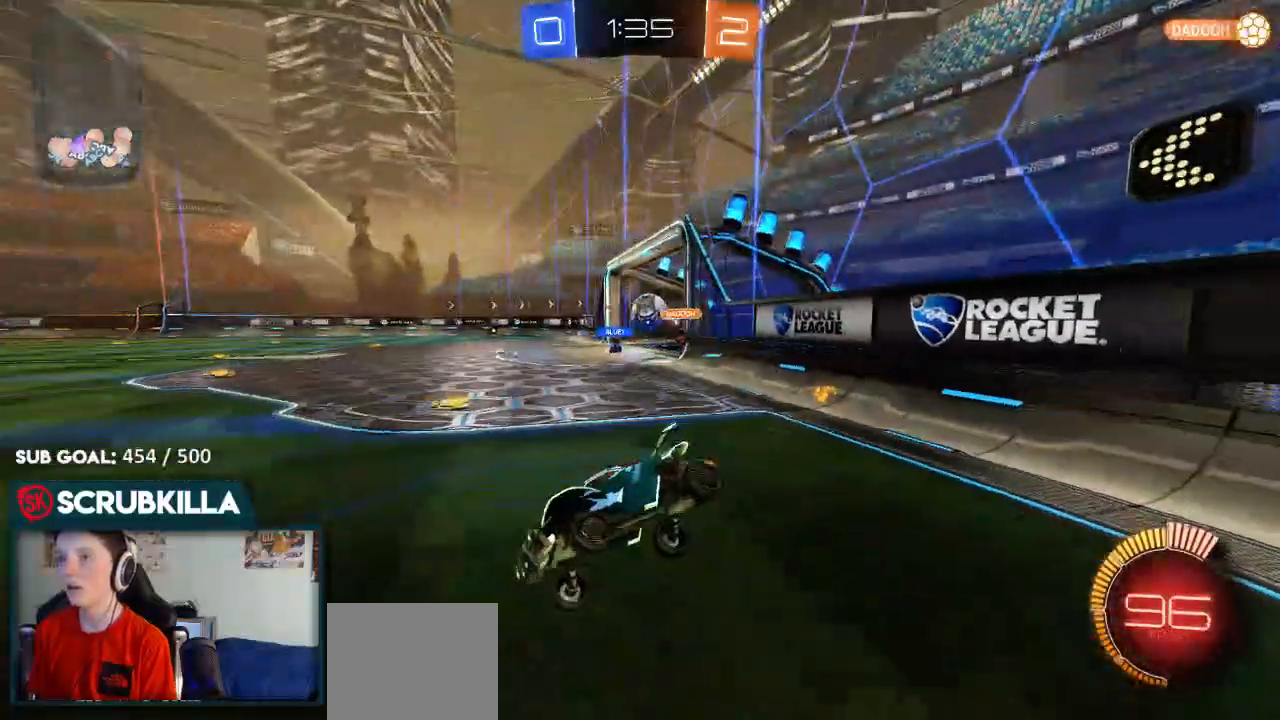
{"dt_ms": 500, "buttons": ["R2"], "left_stick": "right", "right_stick": "center", "events": [[283, "B", "down"], [417, "left_stick", "right"], [483, "B", "up"]]}
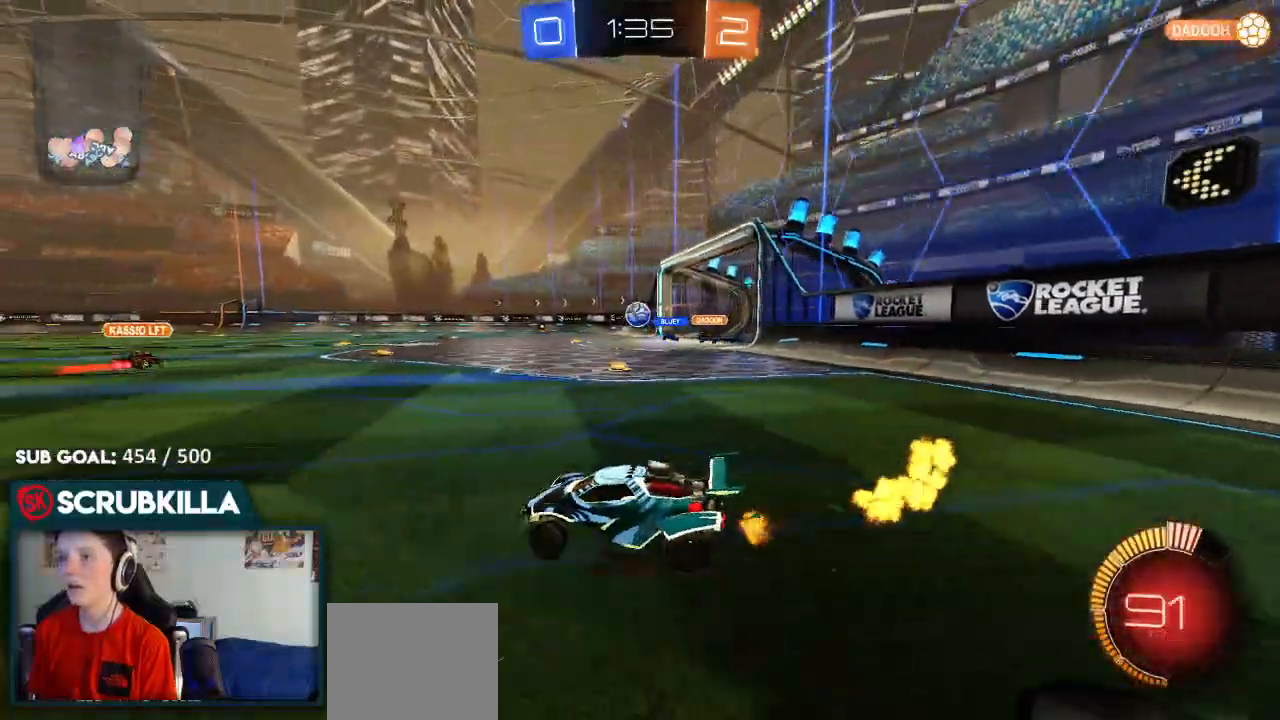
{"dt_ms": 500, "buttons": ["B", "R2"], "left_stick": "right", "right_stick": "center", "events": [[117, "B", "down"]]}
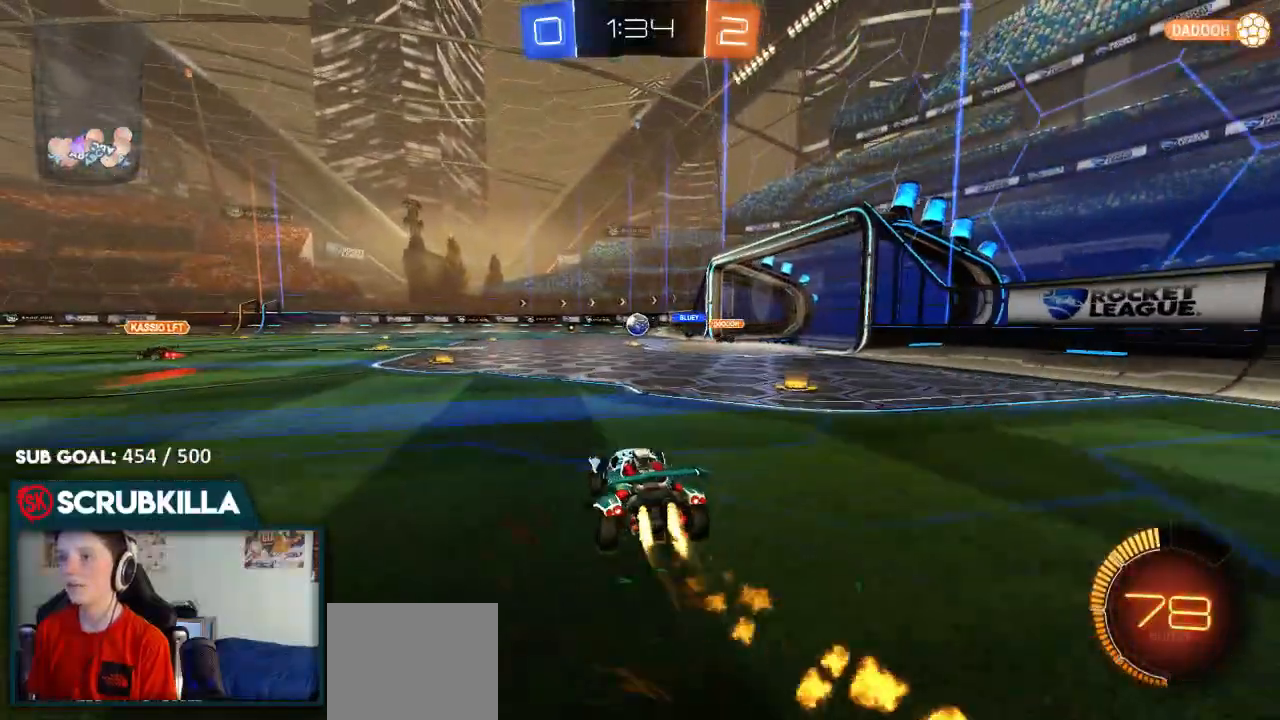
{"dt_ms": 500, "buttons": ["B", "R2"], "left_stick": "left", "right_stick": "center", "events": [[83, "left_stick", "center"], [233, "left_stick", "up-right"], [433, "left_stick", "center"], [483, "left_stick", "left"]]}